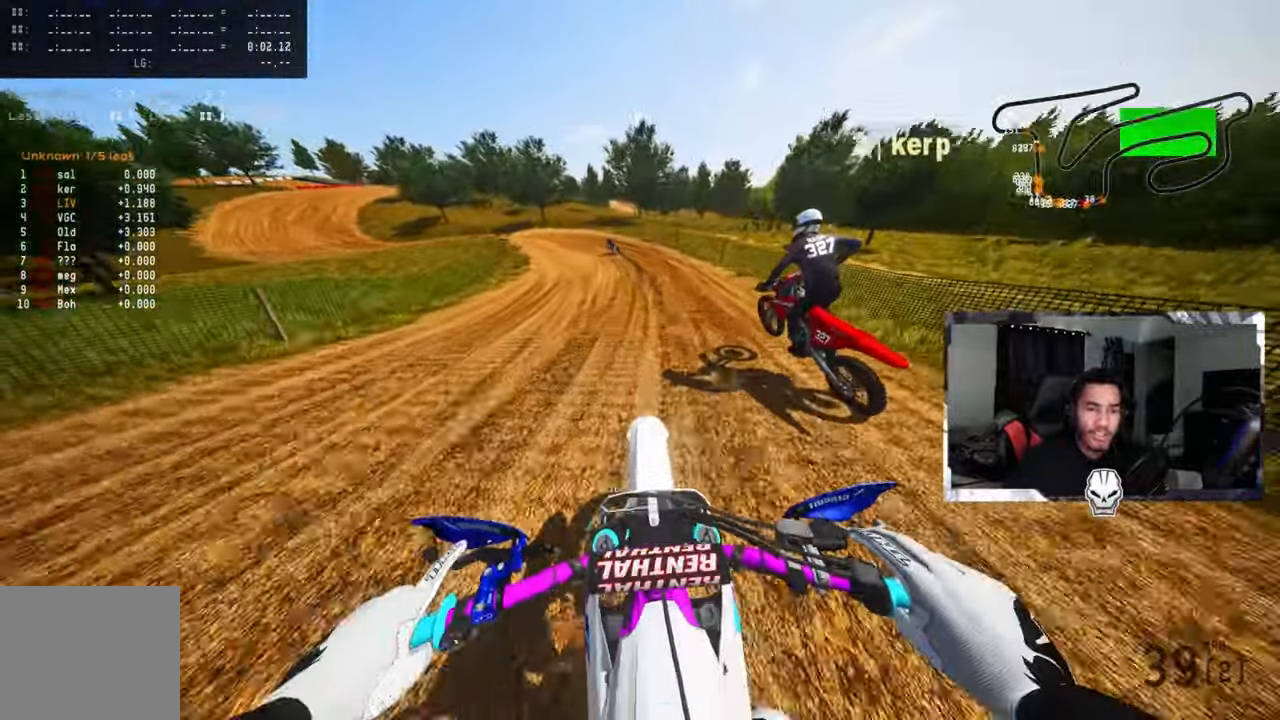
Gameplay with a controller (PlayStation layout); each line is a JSON object with the inputs held at the frame after it (dt_ms = milliseconds from this image to that frame). "events" lists button and stick changes between this image and that frame as [ms after this image, input, new state], when the widget could be followed in between.
{"dt_ms": 500, "buttons": ["R2"], "left_stick": "up-left", "right_stick": "up"}
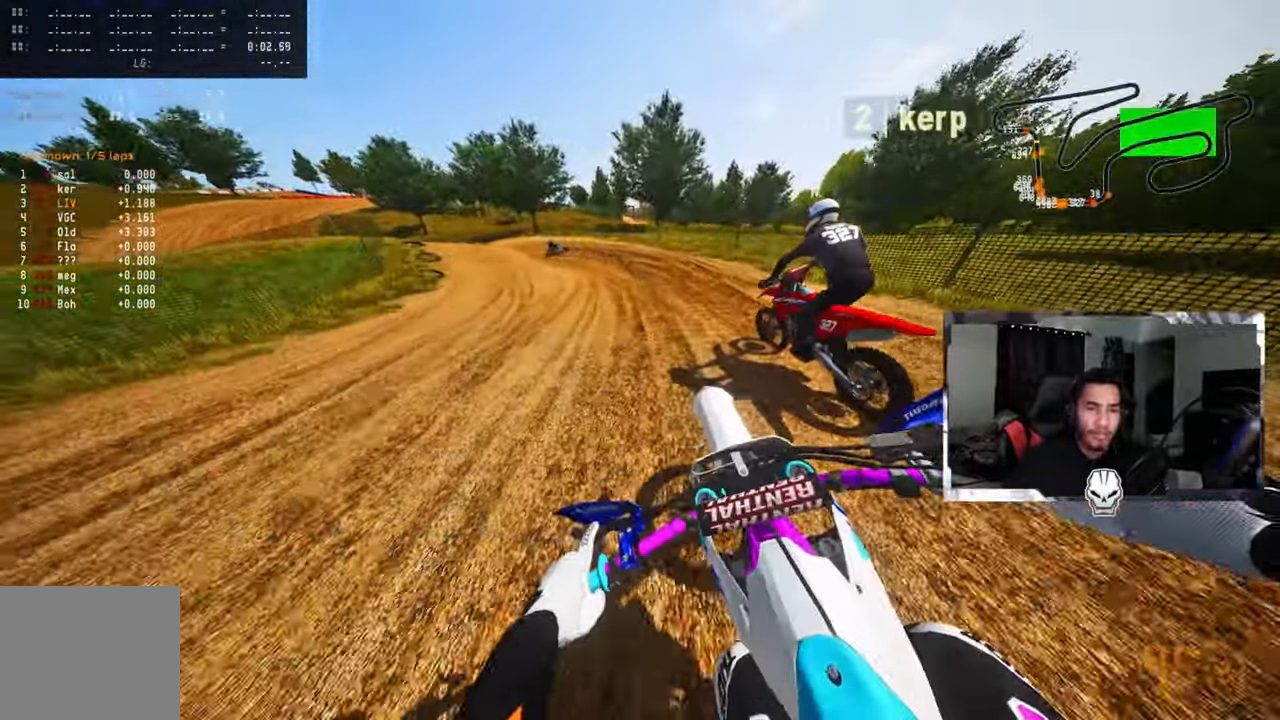
{"dt_ms": 500, "buttons": [], "left_stick": "up-left", "right_stick": "up", "events": [[50, "R2", "up"], [117, "R2", "down"], [250, "R2", "up"]]}
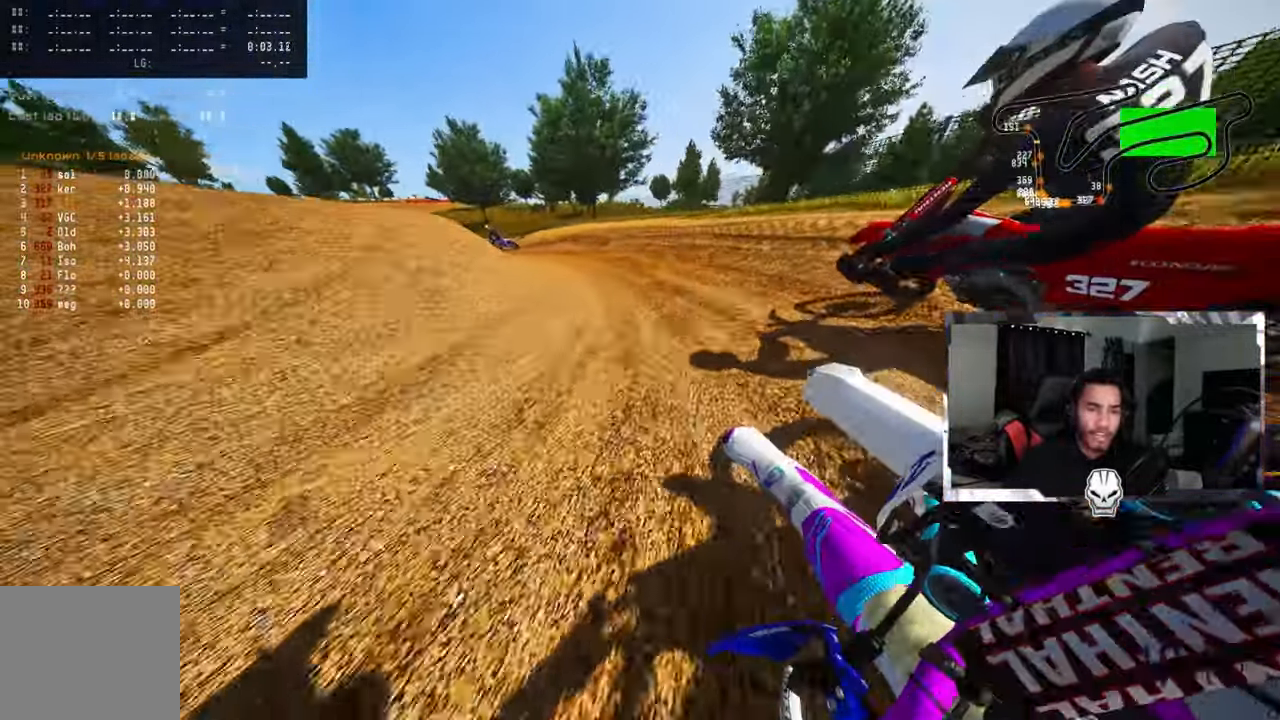
{"dt_ms": 500, "buttons": ["R2"], "left_stick": "up-left", "right_stick": "up", "events": [[50, "R2", "down"], [133, "R2", "up"], [334, "R2", "down"], [434, "R2", "up"], [500, "R2", "down"]]}
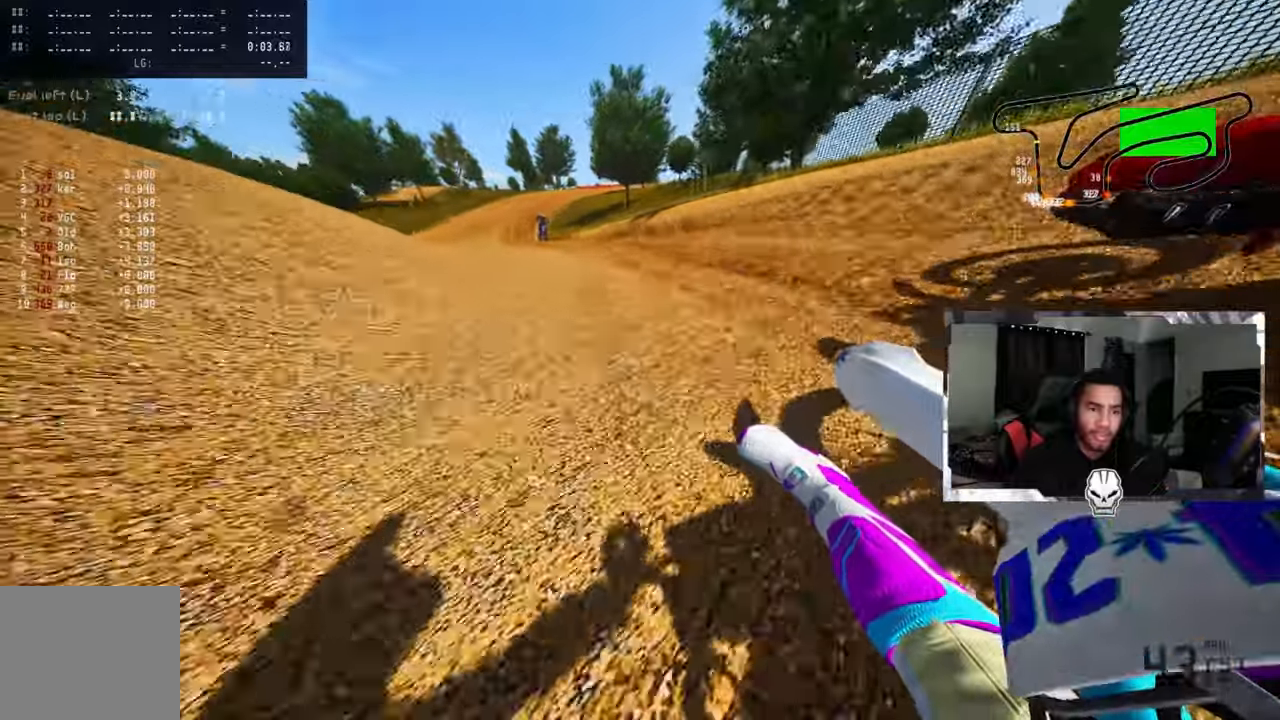
{"dt_ms": 500, "buttons": ["R2"], "left_stick": "up", "right_stick": "up", "events": [[84, "R2", "up"], [134, "R2", "down"], [234, "R2", "up"], [284, "R2", "down"], [384, "left_stick", "up"]]}
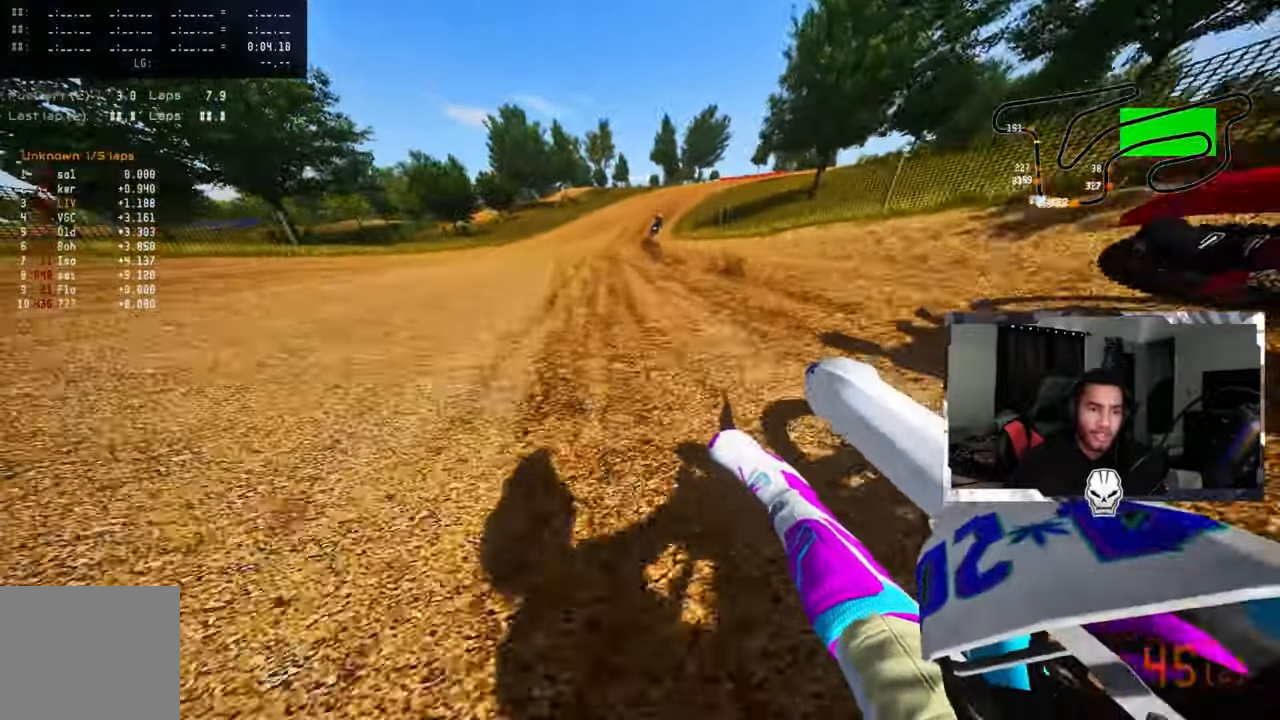
{"dt_ms": 500, "buttons": ["R2"], "left_stick": "up", "right_stick": "up-left", "events": [[17, "R1", "down"], [67, "R1", "up"], [300, "R2", "up"], [384, "right_stick", "up-left"], [400, "R2", "down"]]}
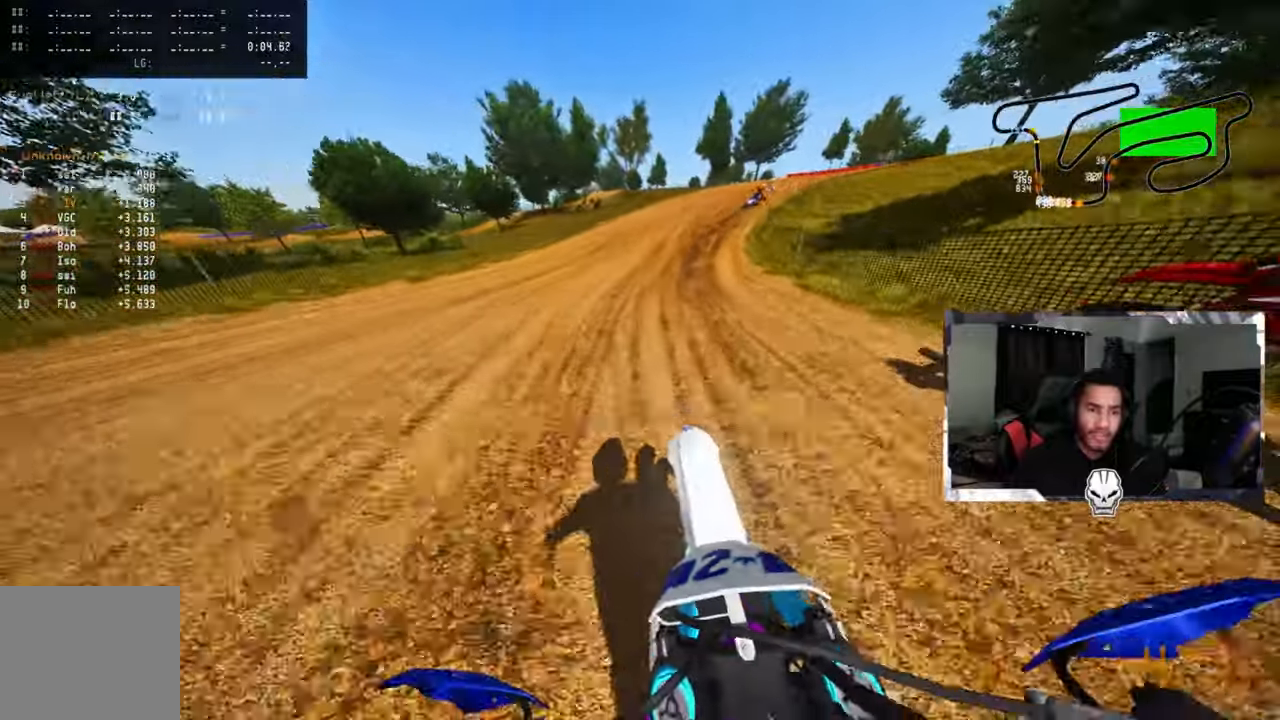
{"dt_ms": 500, "buttons": [], "left_stick": "up", "right_stick": "up-left", "events": [[50, "R2", "up"], [100, "R2", "down"], [167, "R2", "up"], [234, "R2", "down"], [350, "R2", "up"], [417, "R2", "down"], [484, "R2", "up"]]}
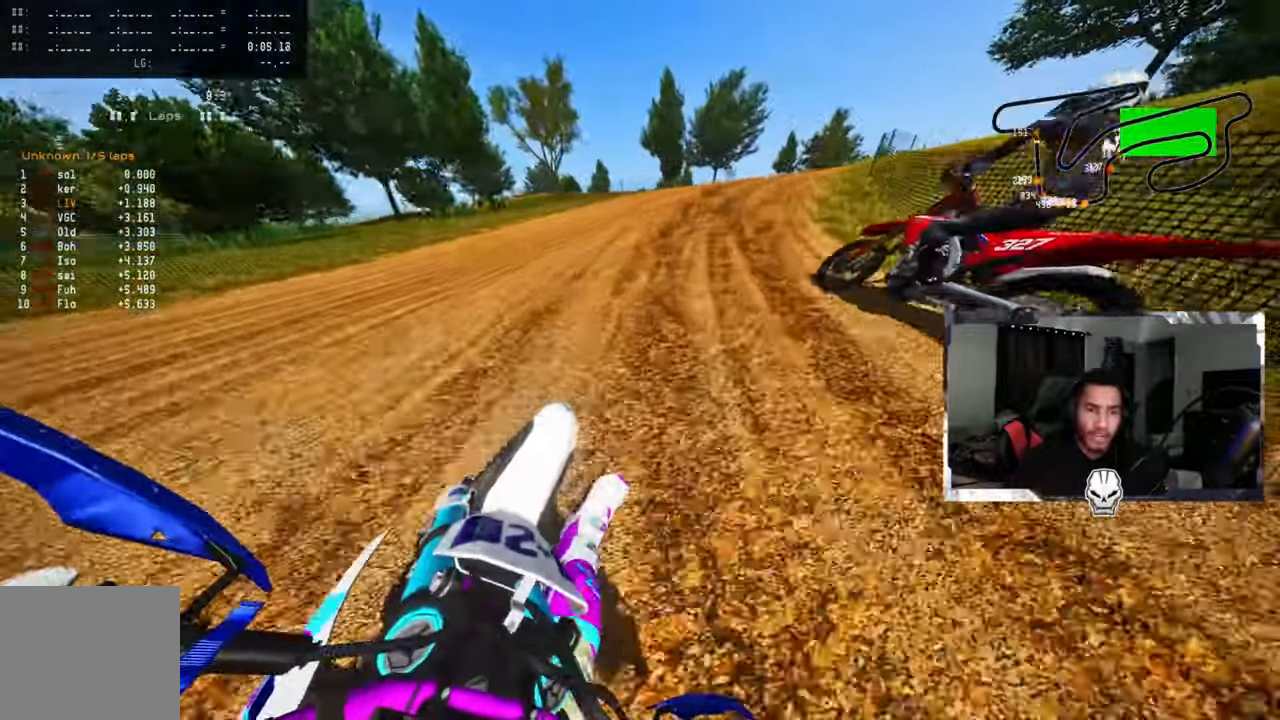
{"dt_ms": 500, "buttons": ["R2"], "left_stick": "up", "right_stick": "up-left", "events": [[50, "R2", "down"], [150, "R2", "up"], [200, "R2", "down"], [267, "R2", "up"], [350, "R2", "down"]]}
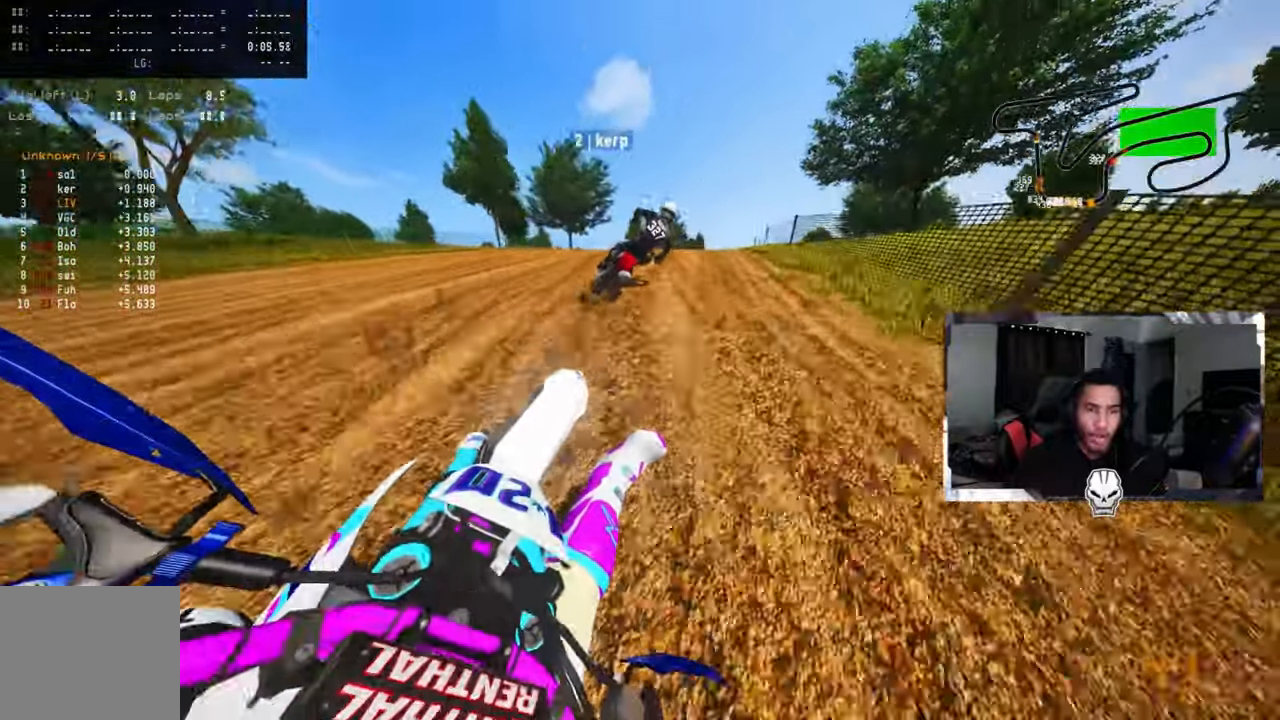
{"dt_ms": 500, "buttons": ["R2"], "left_stick": "up", "right_stick": "up-left", "events": [[317, "R2", "up"], [434, "R2", "down"]]}
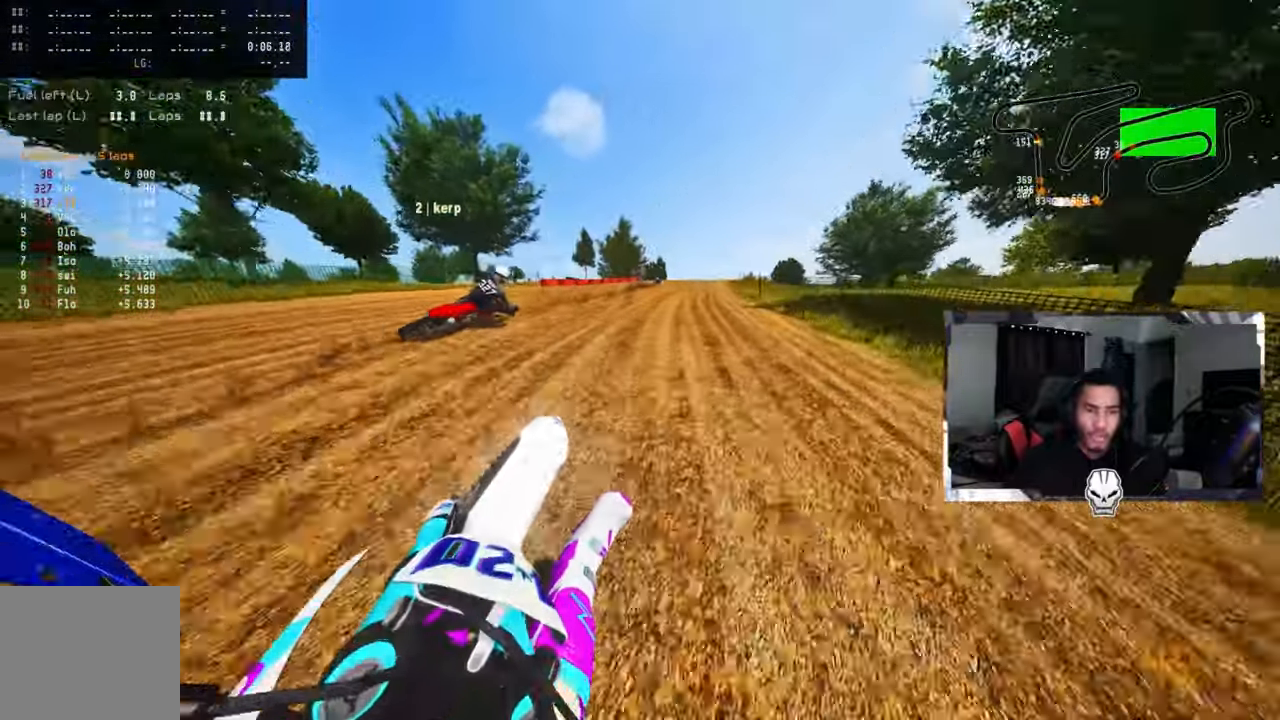
{"dt_ms": 500, "buttons": ["R2"], "left_stick": "up", "right_stick": "up-left", "events": []}
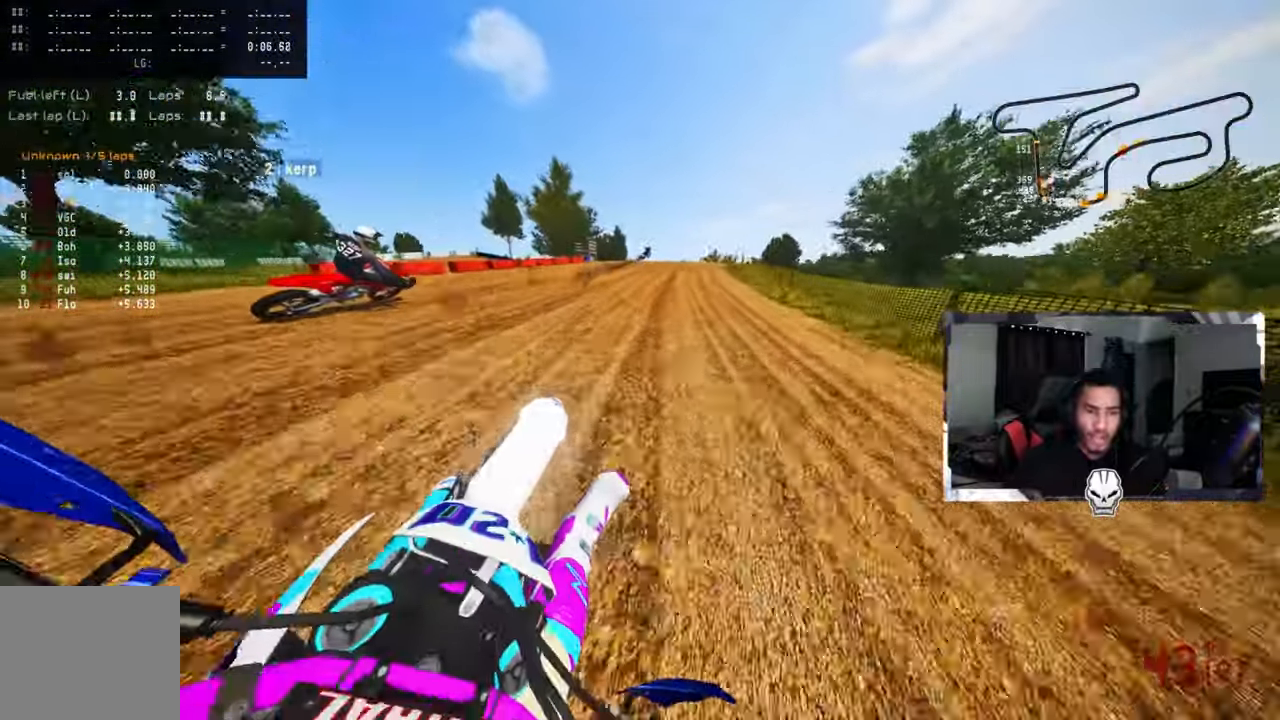
{"dt_ms": 500, "buttons": ["R2"], "left_stick": "up-right", "right_stick": "center", "events": [[150, "R3", "down"], [184, "right_stick", "center"], [250, "R3", "up"], [400, "left_stick", "up-right"]]}
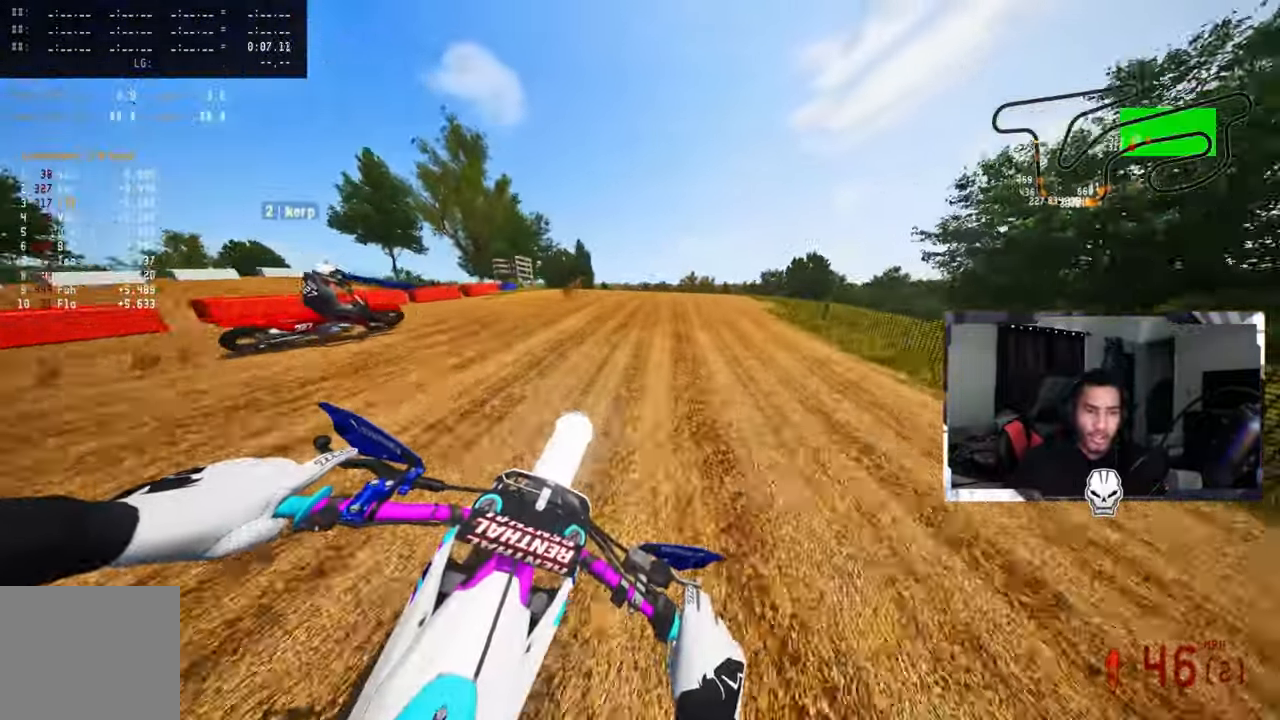
{"dt_ms": 500, "buttons": ["R2"], "left_stick": "up-right", "right_stick": "up", "events": [[167, "right_stick", "up"]]}
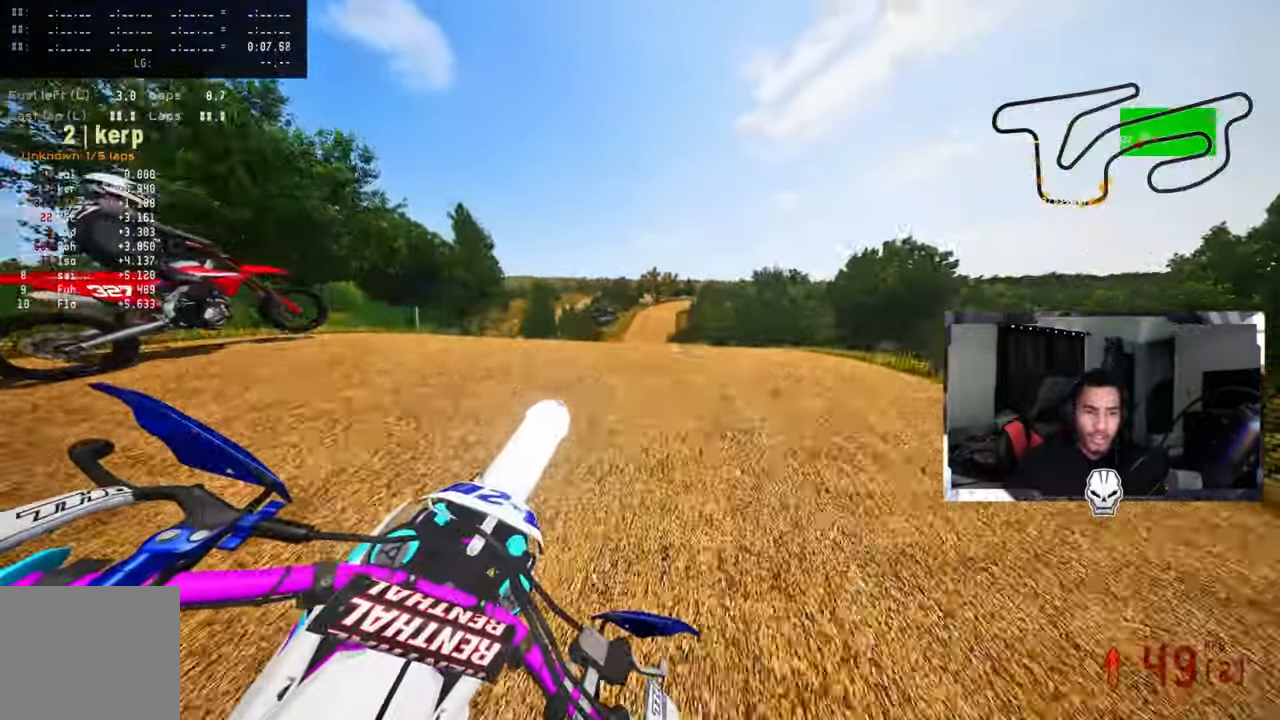
{"dt_ms": 1000, "buttons": ["R2", "DPAD_LEFT"], "left_stick": "center", "right_stick": "up"}
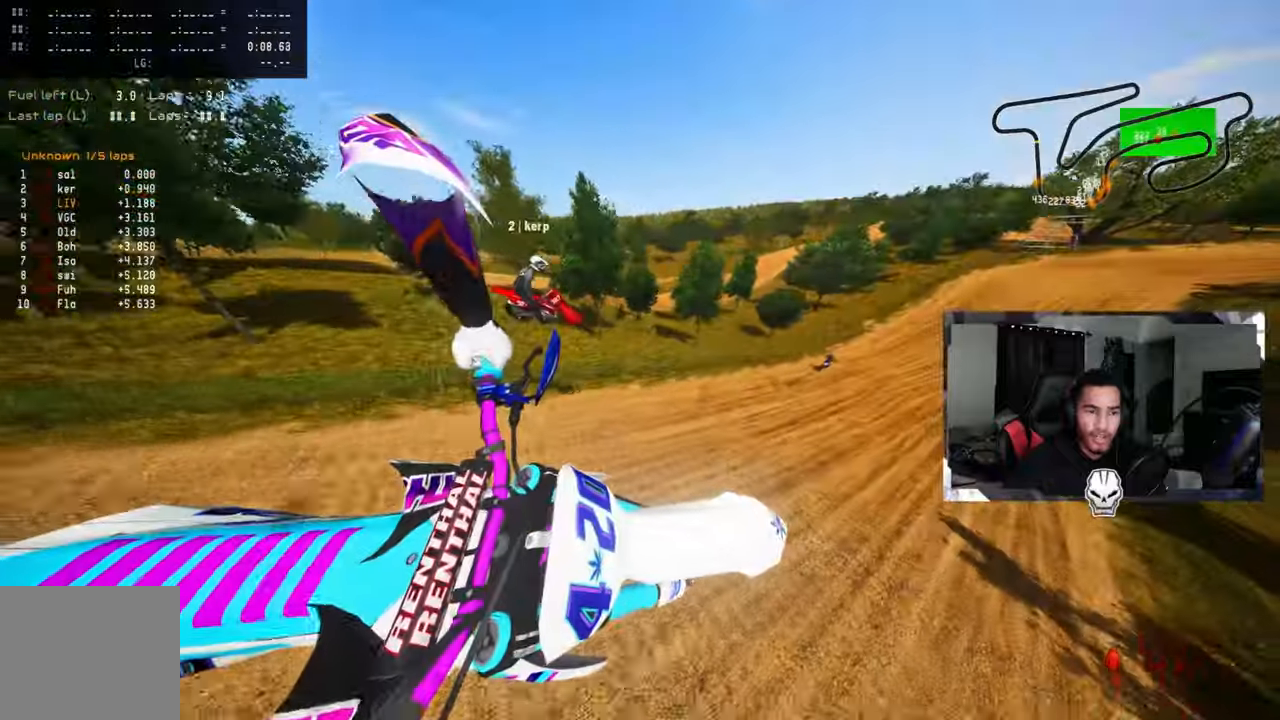
{"dt_ms": 500, "buttons": ["R2"], "left_stick": "up-left", "right_stick": "up", "events": [[83, "DPAD_LEFT", "up"], [300, "left_stick", "up-left"]]}
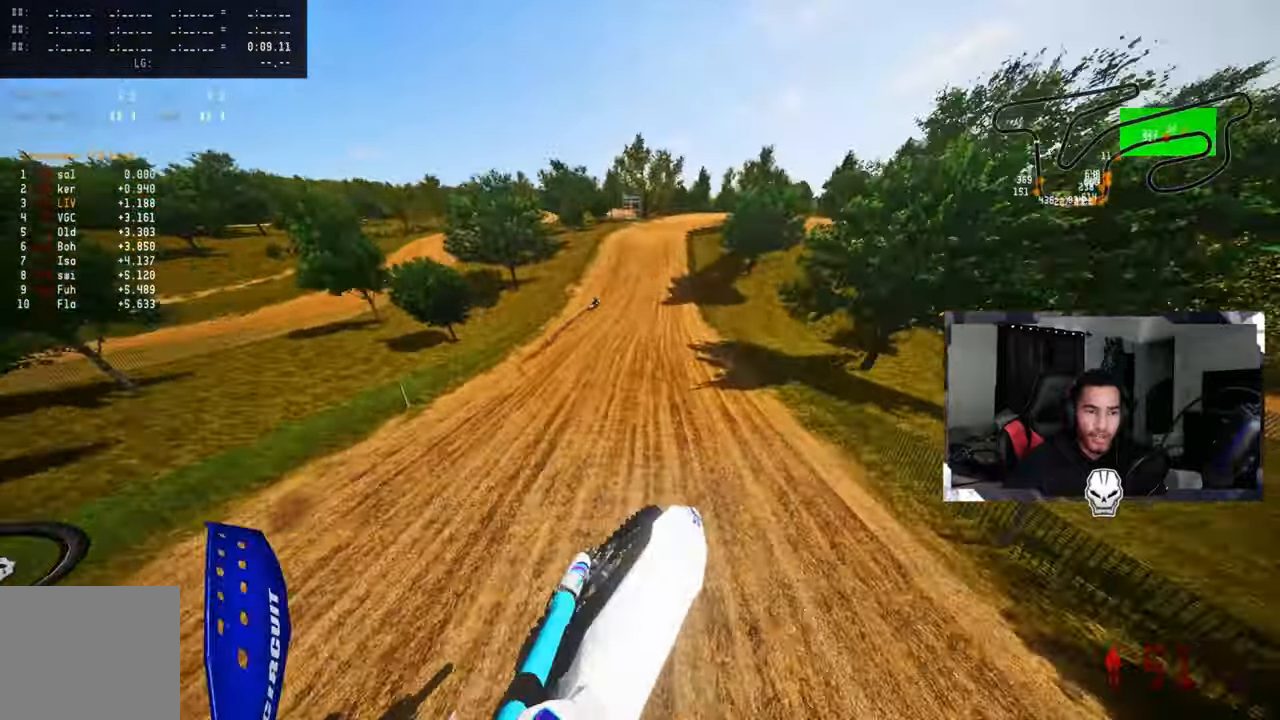
{"dt_ms": 500, "buttons": ["R2"], "left_stick": "up", "right_stick": "up", "events": [[283, "R3", "down"], [300, "left_stick", "up"], [383, "R3", "up"]]}
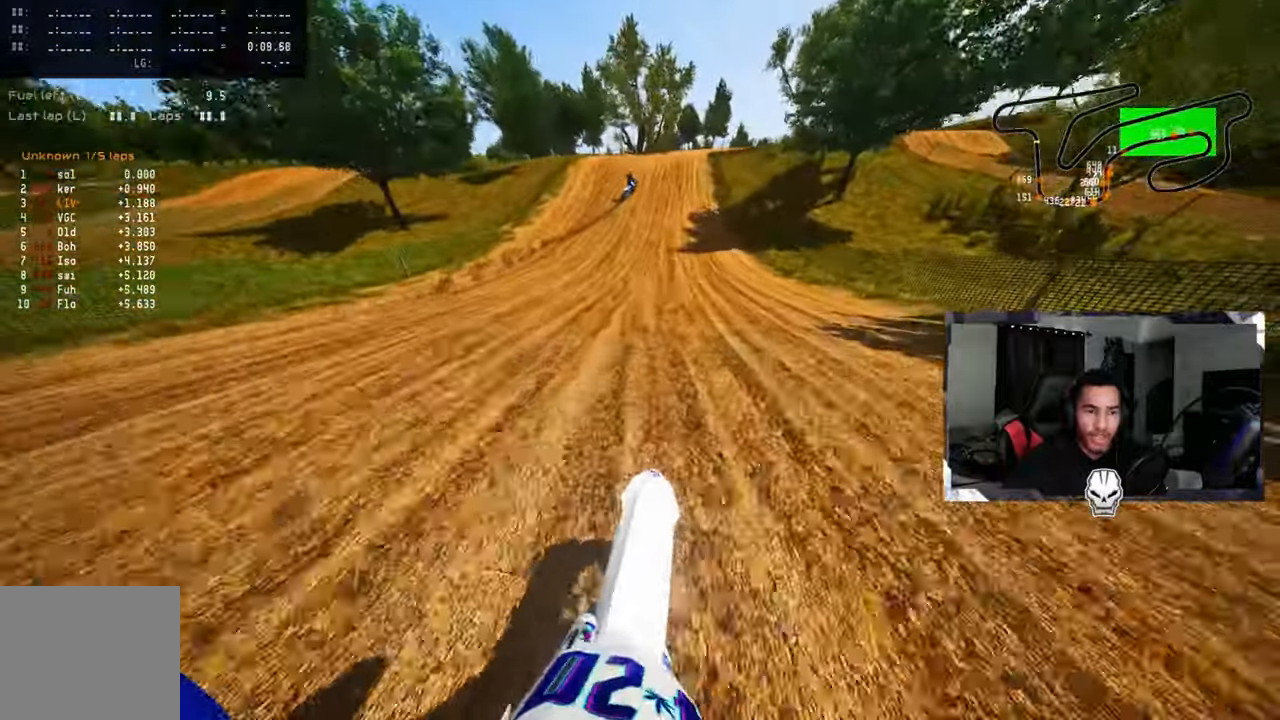
{"dt_ms": 500, "buttons": ["TRIANGLE"], "left_stick": "up", "right_stick": "up", "events": [[150, "R1", "down"], [200, "R1", "up"], [250, "R1", "down"], [316, "R1", "up"], [433, "R2", "up"], [450, "TRIANGLE", "down"]]}
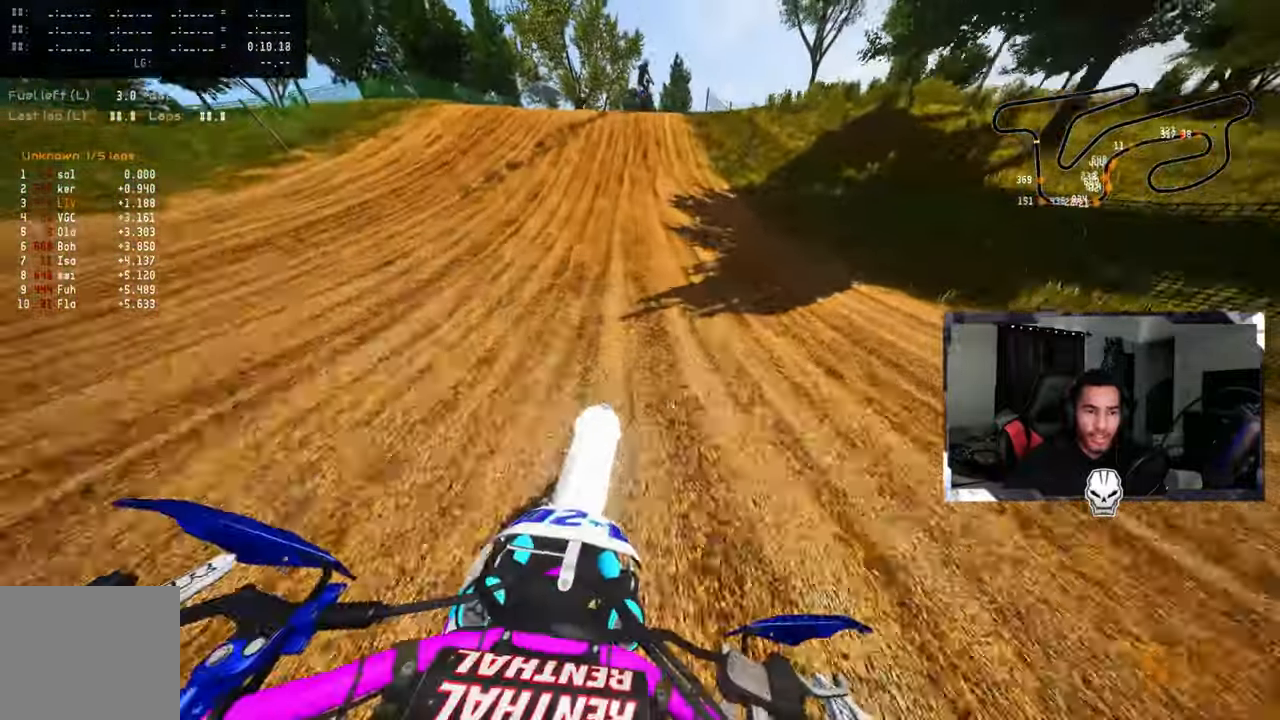
{"dt_ms": 500, "buttons": [], "left_stick": "up", "right_stick": "up", "events": [[83, "TRIANGLE", "up"], [200, "R3", "down"], [300, "L2", "down"], [300, "R3", "up"], [433, "L2", "up"]]}
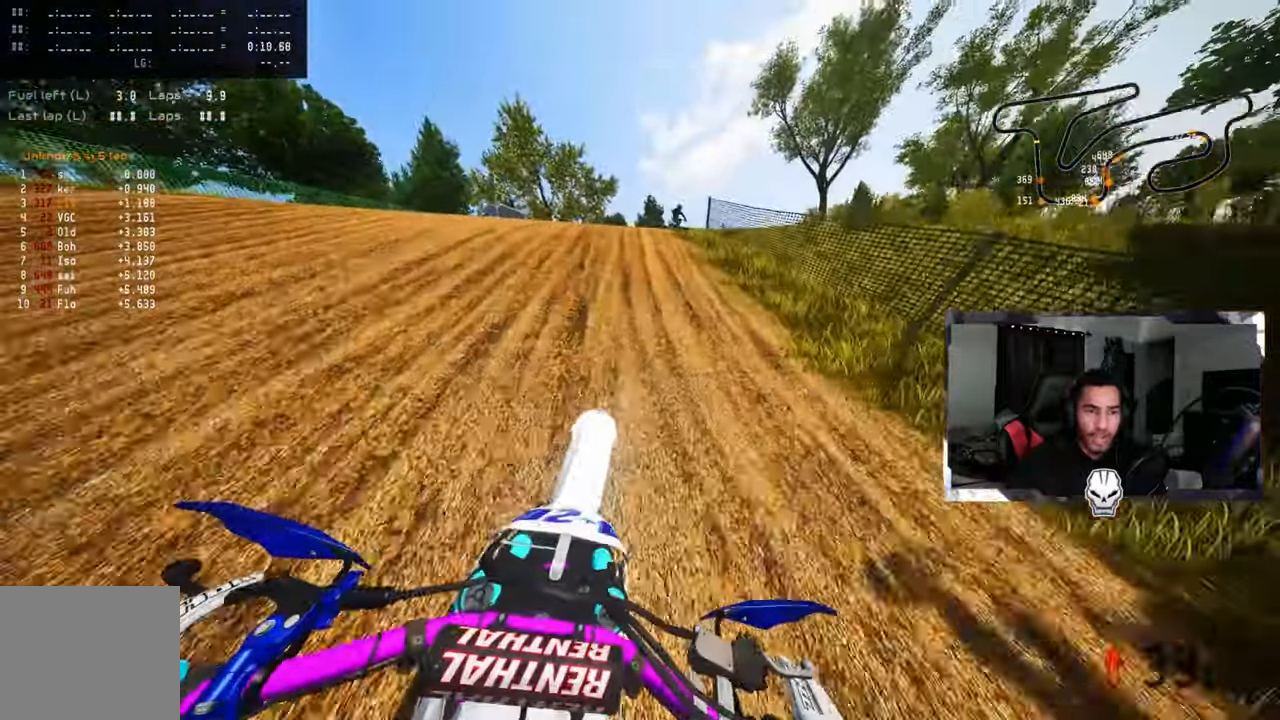
{"dt_ms": 500, "buttons": [], "left_stick": "up", "right_stick": "up", "events": [[33, "L1", "down"], [33, "L2", "down"], [116, "L1", "up"], [116, "L2", "up"], [166, "L2", "down"], [183, "L1", "down"], [283, "L1", "up"], [283, "L2", "up"]]}
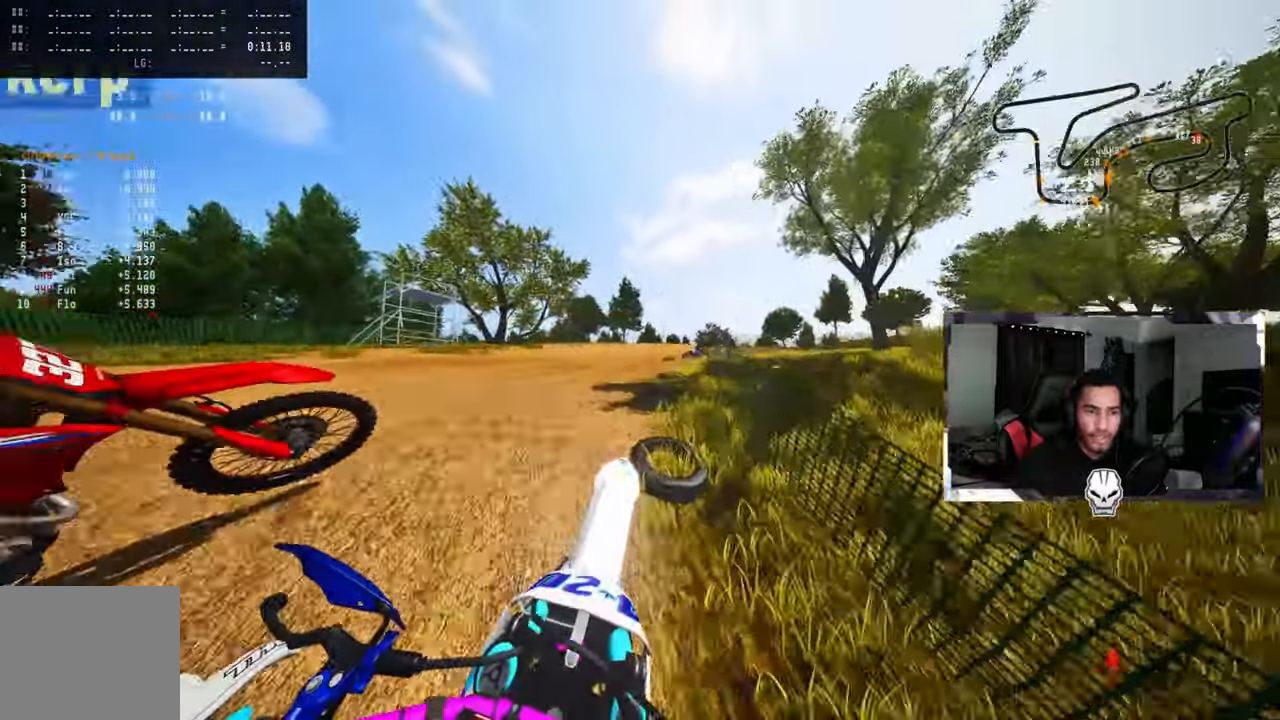
{"dt_ms": 500, "buttons": [], "left_stick": "up", "right_stick": "up", "events": [[66, "R2", "down"], [83, "R2", "up"]]}
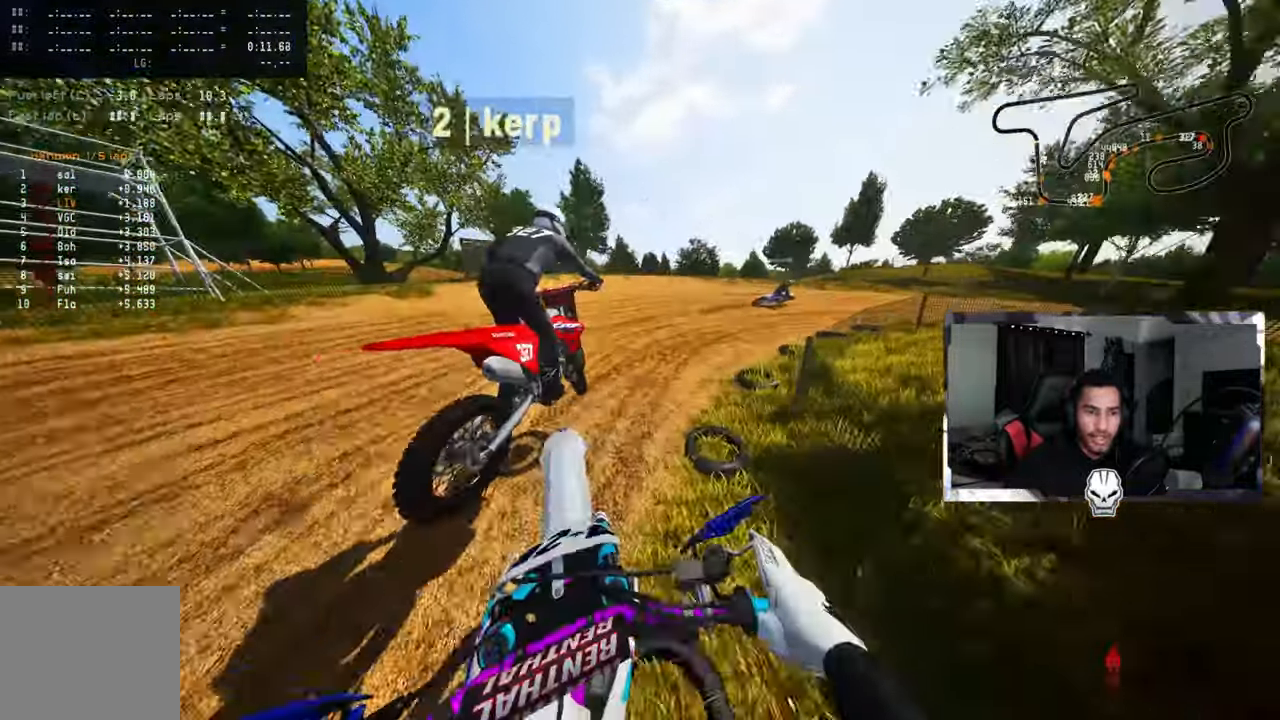
{"dt_ms": 500, "buttons": [], "left_stick": "up-right", "right_stick": "up-left", "events": [[50, "R3", "down"], [200, "R3", "up"], [200, "right_stick", "up-left"], [383, "left_stick", "up-right"], [400, "R2", "down"], [500, "R2", "up"]]}
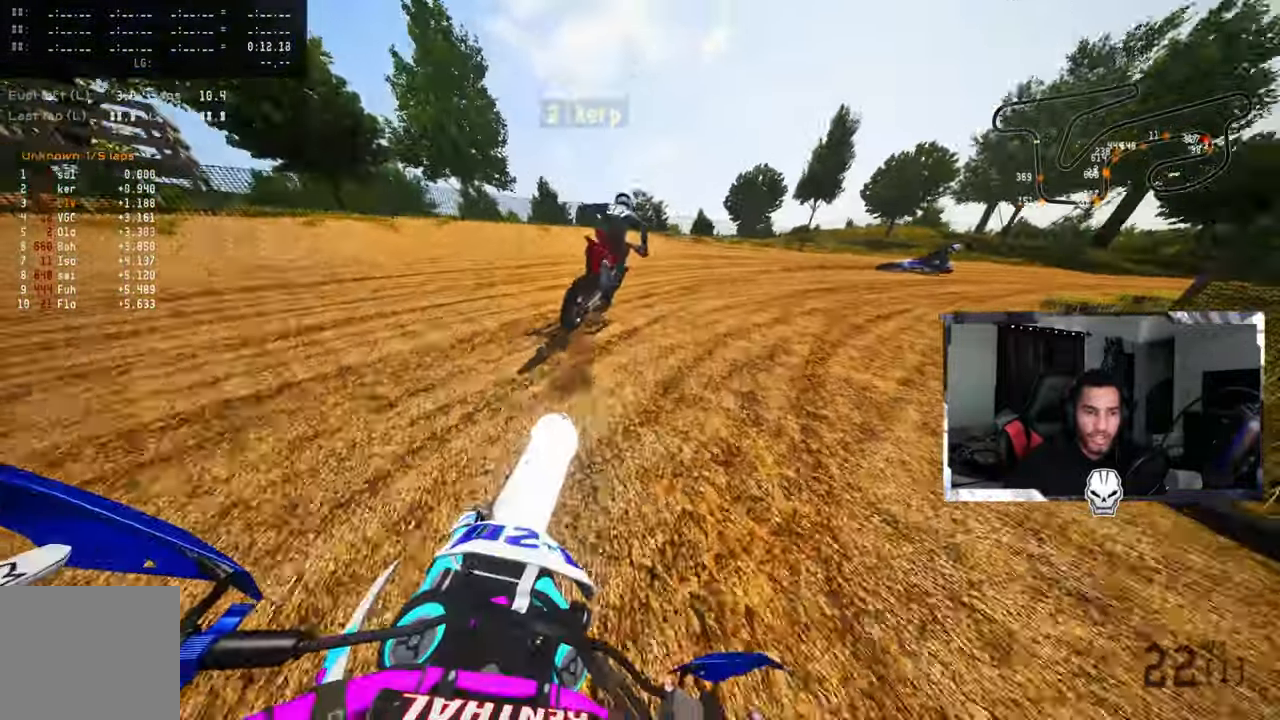
{"dt_ms": 500, "buttons": ["R2"], "left_stick": "up-right", "right_stick": "up-left", "events": [[83, "R2", "down"], [183, "R2", "up"], [250, "R2", "down"], [333, "R2", "up"], [450, "R2", "down"]]}
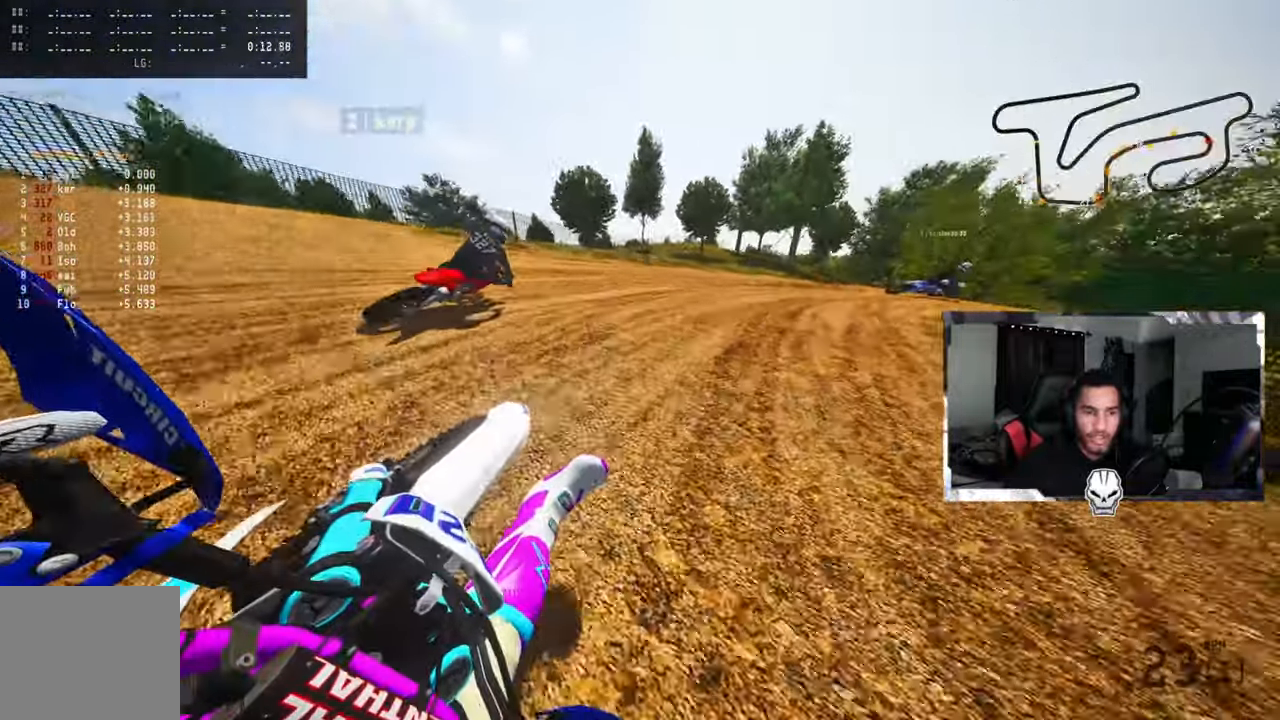
{"dt_ms": 500, "buttons": [], "left_stick": "up-right", "right_stick": "up-left", "events": [[16, "R2", "up"], [50, "R2", "down"], [83, "R2", "up"], [350, "R2", "down"], [433, "R2", "up"]]}
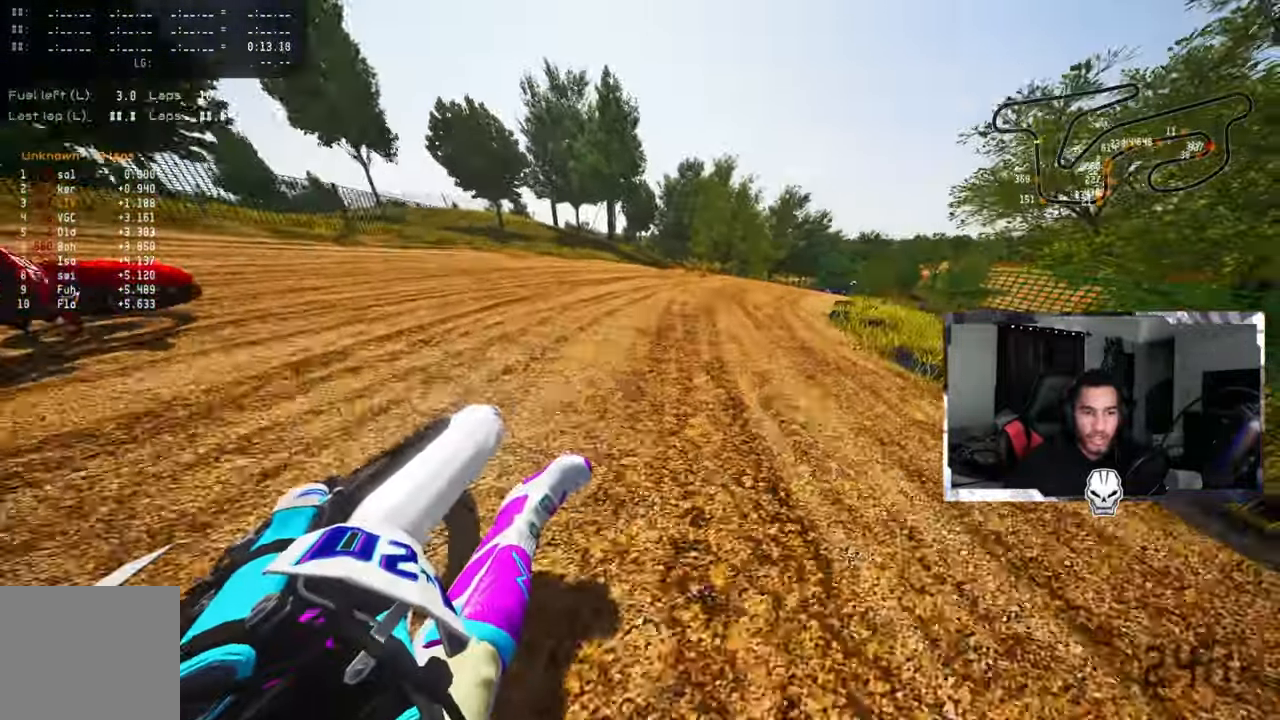
{"dt_ms": 500, "buttons": ["R2"], "left_stick": "up-right", "right_stick": "up-left", "events": [[50, "R2", "down"], [83, "R2", "up"], [183, "R2", "down"], [233, "R2", "up"], [317, "R2", "down"], [383, "R2", "up"], [483, "R2", "down"]]}
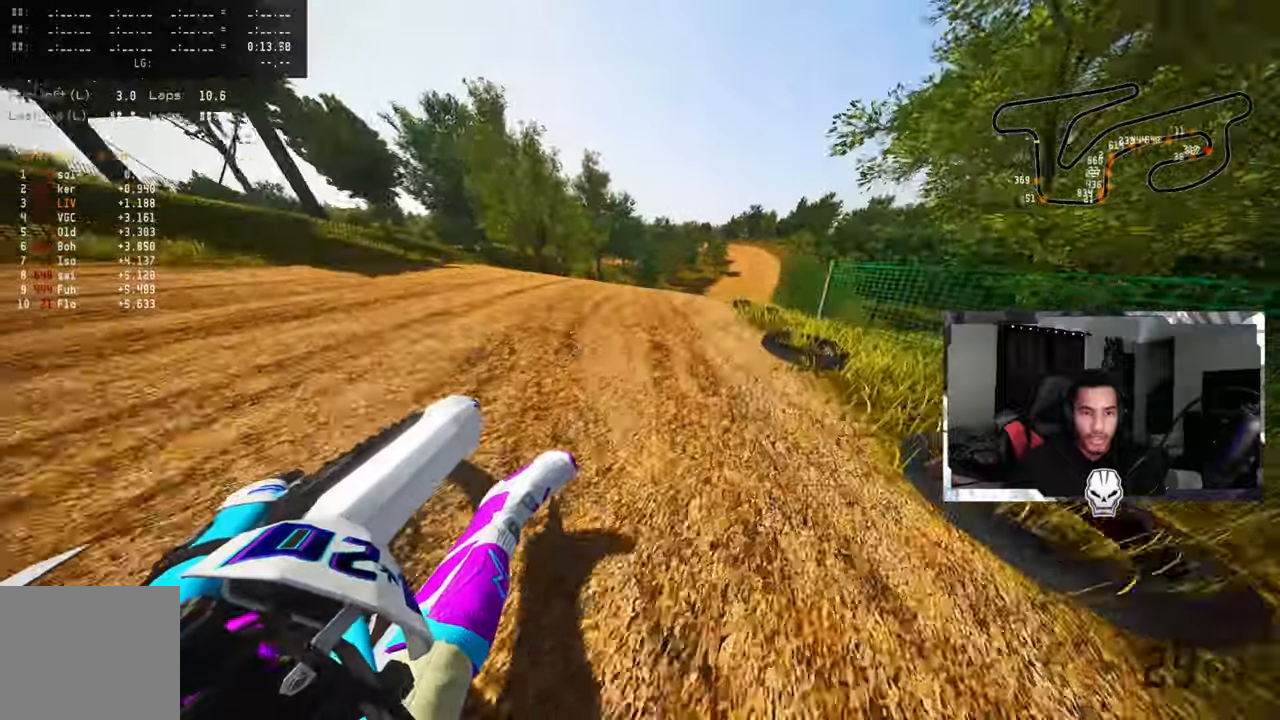
{"dt_ms": 500, "buttons": ["R2"], "left_stick": "up-left", "right_stick": "up", "events": [[367, "CROSS", "down"], [417, "right_stick", "up"], [450, "left_stick", "up-left"], [483, "CROSS", "up"]]}
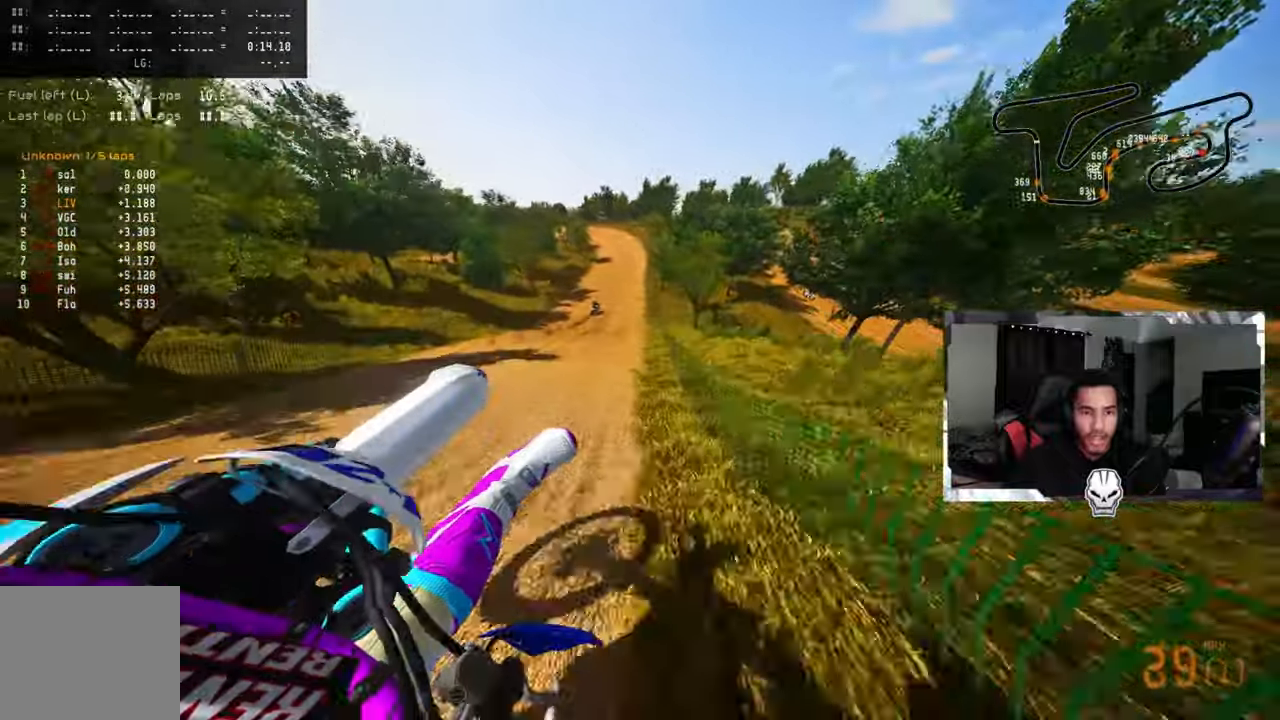
{"dt_ms": 500, "buttons": ["R2"], "left_stick": "up-left", "right_stick": "up", "events": [[100, "R3", "down"], [200, "R3", "up"]]}
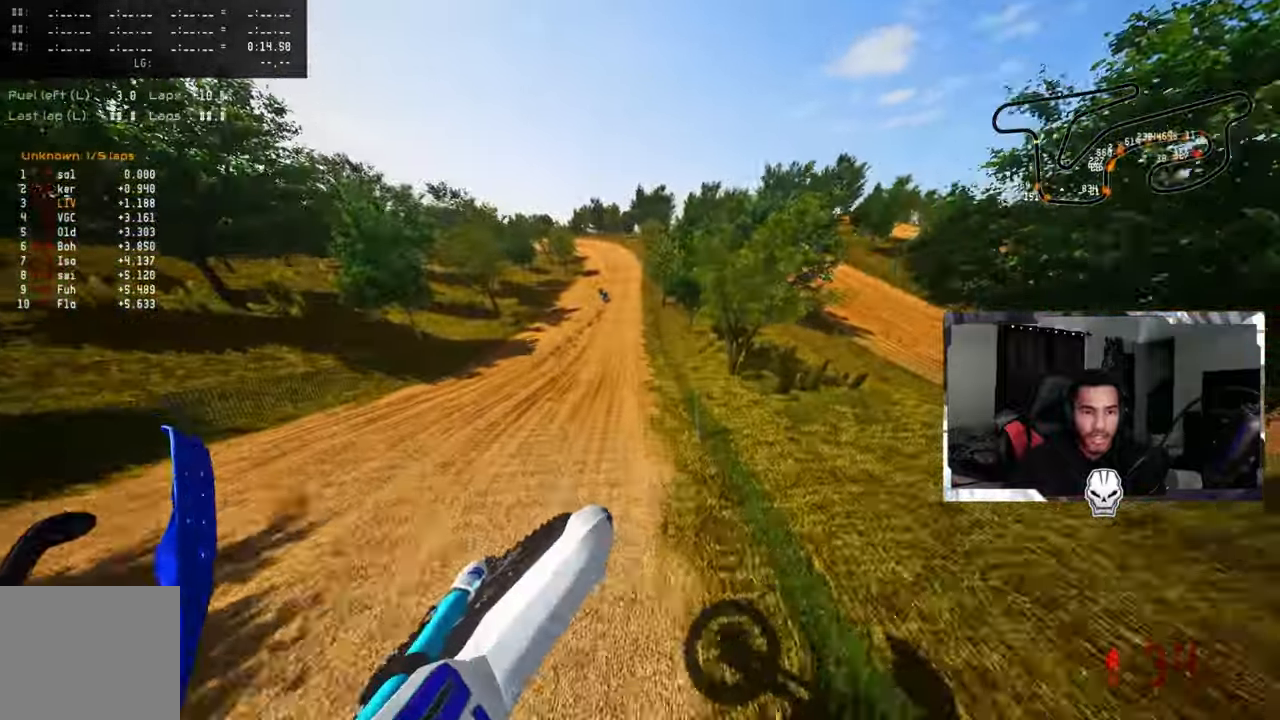
{"dt_ms": 500, "buttons": ["R2"], "left_stick": "up-left", "right_stick": "up", "events": [[133, "R1", "down"], [200, "R1", "up"], [233, "R3", "down"], [350, "R3", "up"]]}
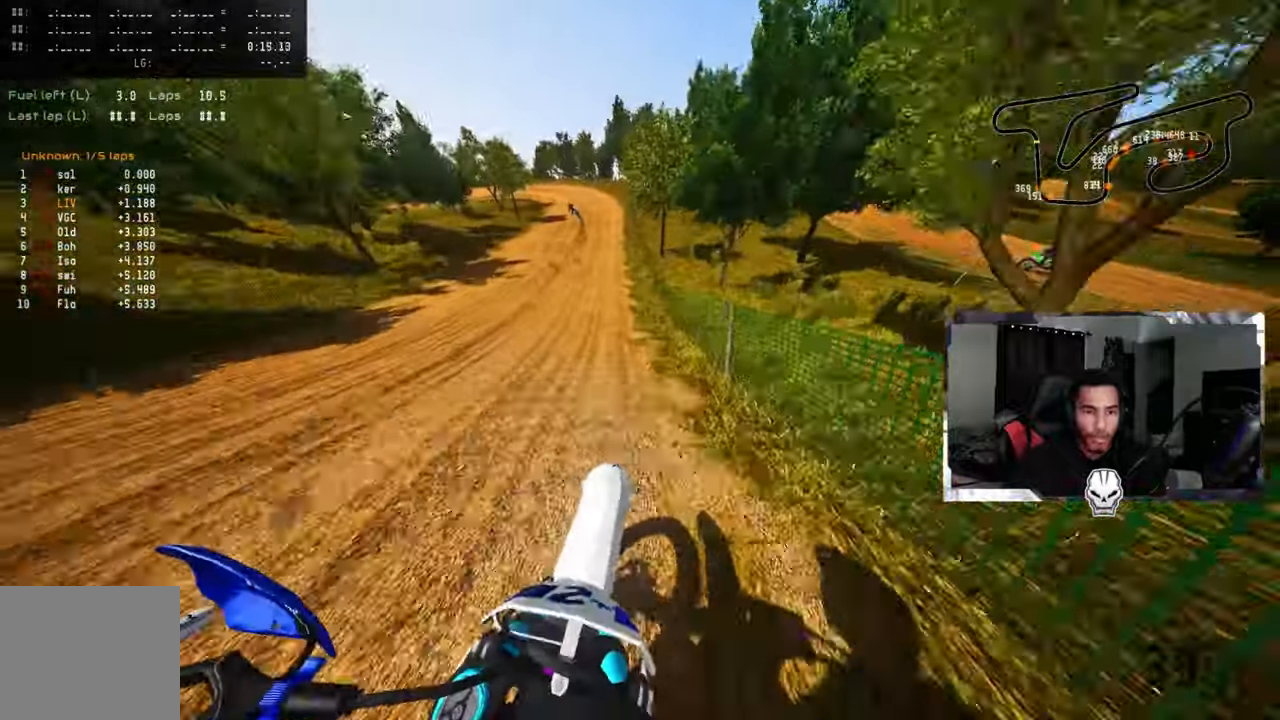
{"dt_ms": 500, "buttons": ["R2"], "left_stick": "center", "right_stick": "up", "events": [[33, "R1", "down"], [150, "R1", "up"], [283, "R1", "down"], [417, "left_stick", "center"], [433, "R1", "up"]]}
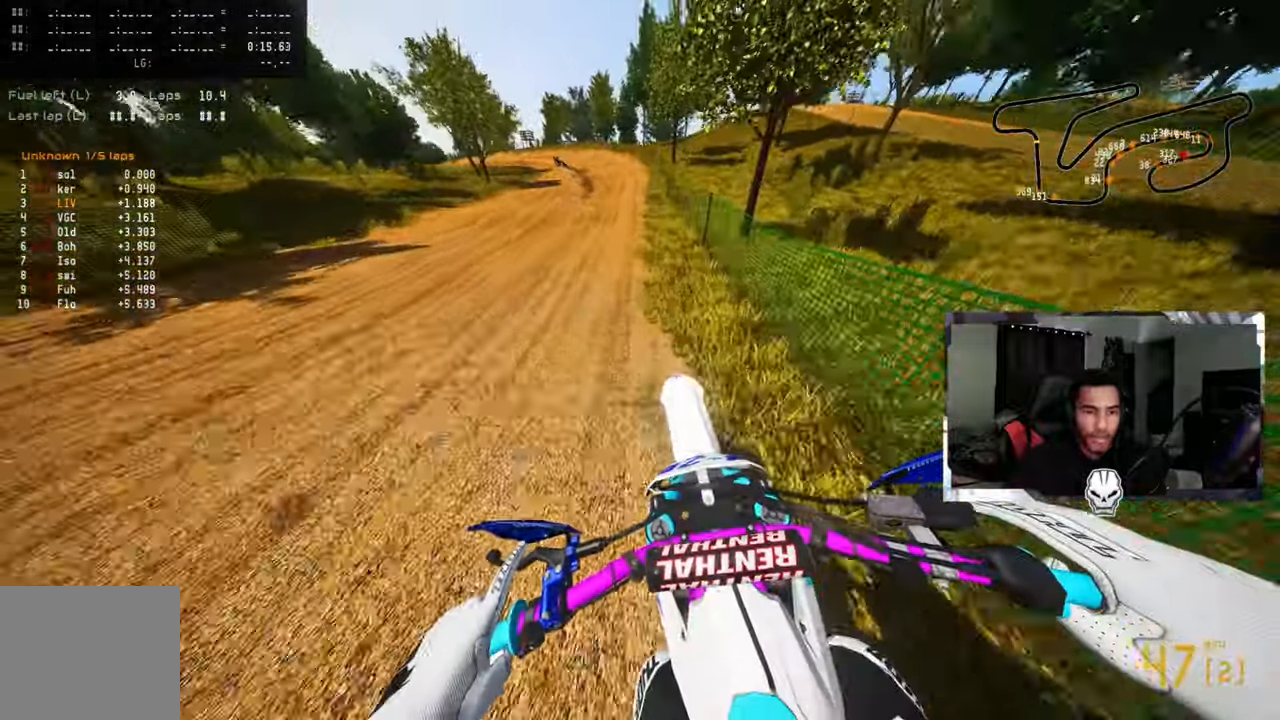
{"dt_ms": 500, "buttons": ["R2"], "left_stick": "up-left", "right_stick": "up", "events": [[167, "R1", "down"], [167, "left_stick", "left"], [233, "left_stick", "up-left"], [333, "R1", "up"], [383, "R1", "down"], [483, "R1", "up"]]}
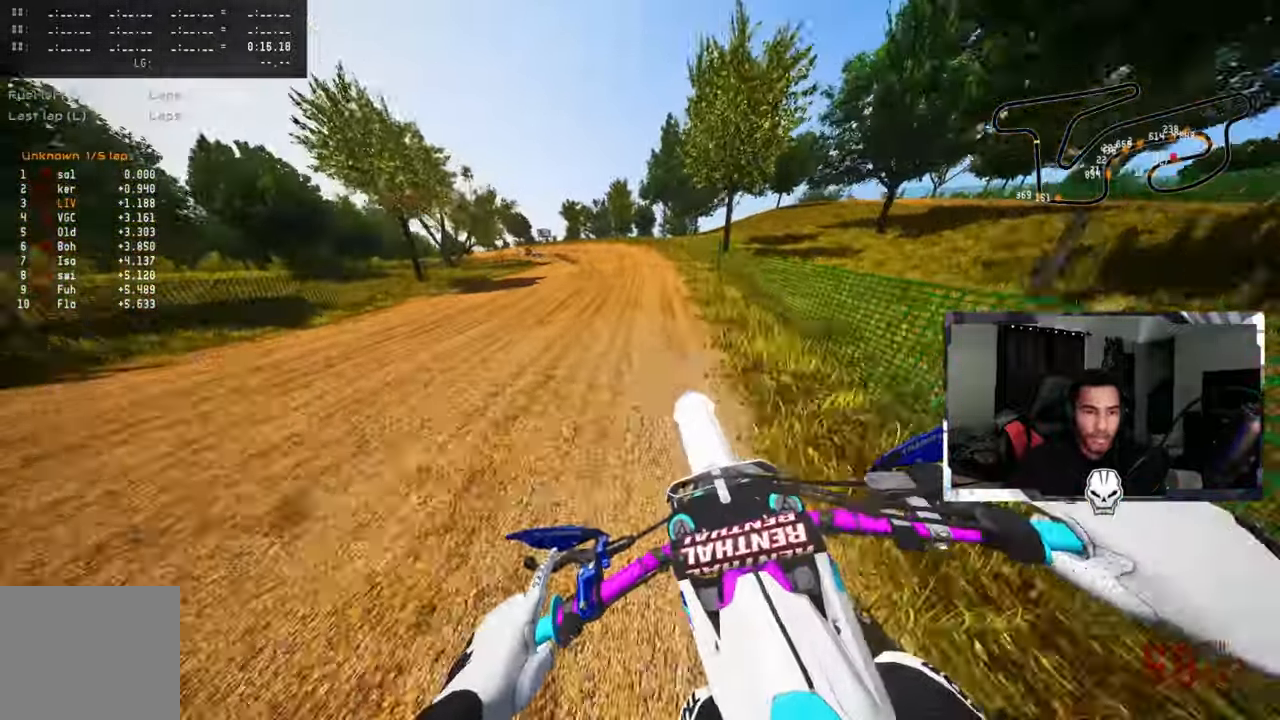
{"dt_ms": 500, "buttons": ["R1", "R2"], "left_stick": "up-left", "right_stick": "up", "events": [[50, "R1", "down"], [117, "R1", "up"], [117, "R2", "up"], [183, "R2", "down"], [233, "R1", "down"], [283, "R1", "up"], [433, "R1", "down"]]}
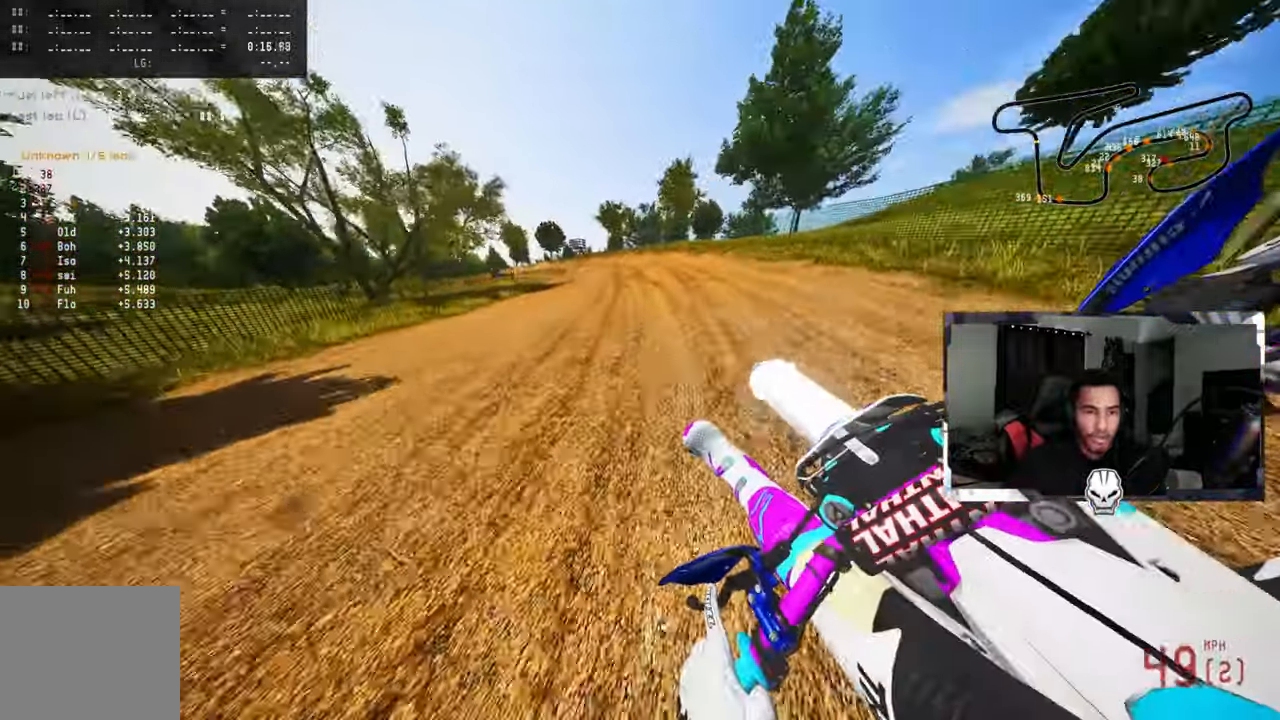
{"dt_ms": 500, "buttons": ["R2"], "left_stick": "up-left", "right_stick": "up", "events": [[100, "R1", "up"], [100, "R2", "up"], [150, "R2", "down"], [267, "R2", "up"], [317, "R2", "down"], [350, "R1", "down"], [400, "R1", "up"], [433, "R2", "up"], [500, "R2", "down"]]}
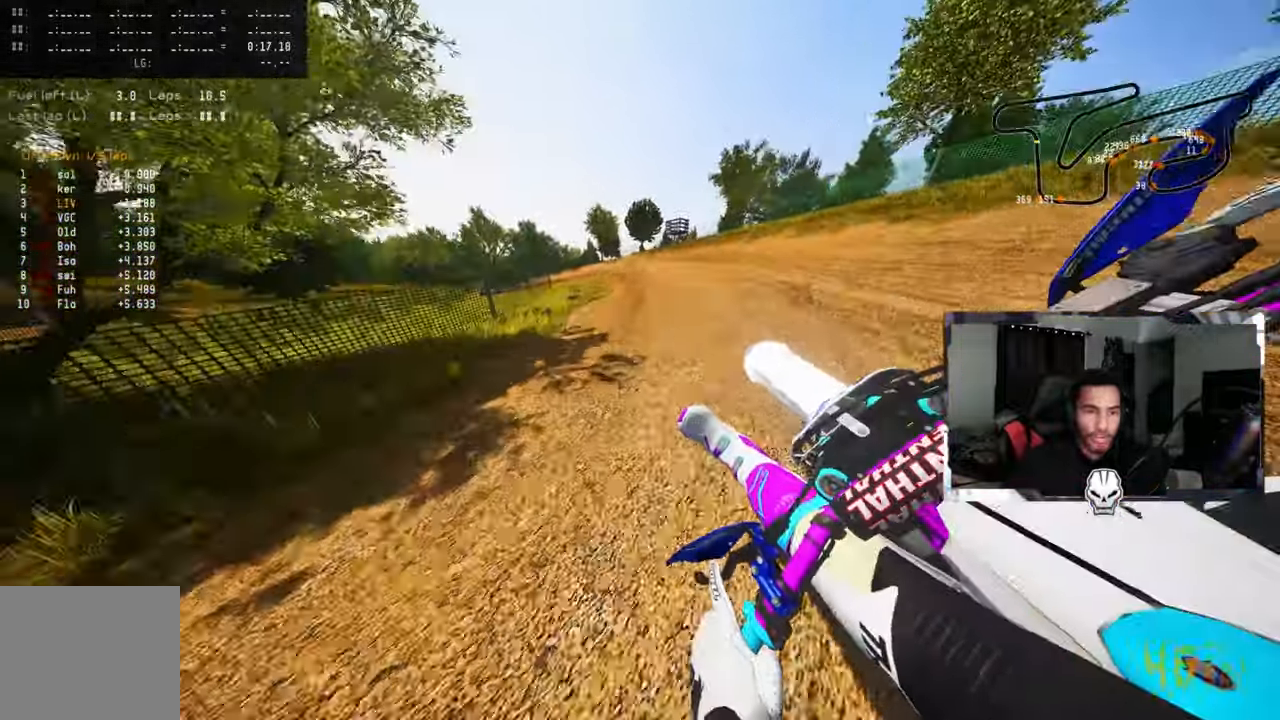
{"dt_ms": 500, "buttons": [], "left_stick": "up-left", "right_stick": "up", "events": [[67, "R2", "up"], [317, "R2", "down"], [417, "R2", "up"]]}